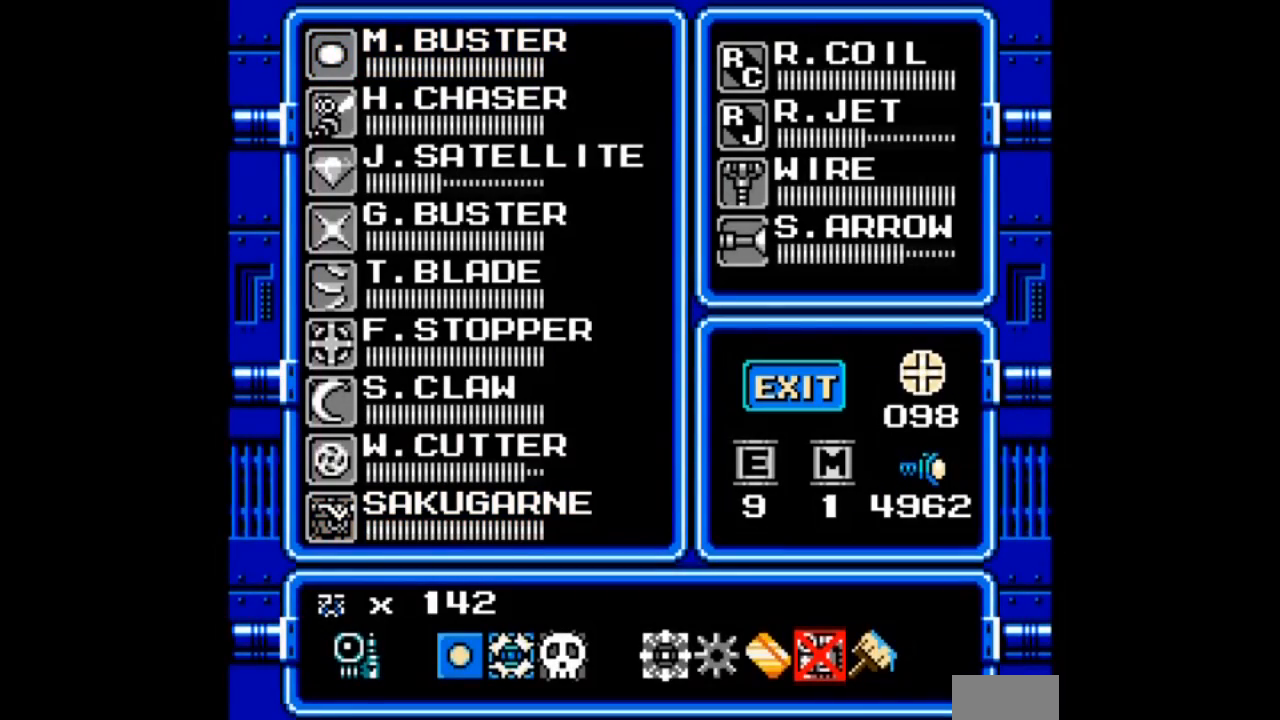
Gameplay with a controller; each line is a JSON object with the inputs held at the frame after it. "events" lists button and stick changes between this image and that frame as [ms after this image, input, new state], when the widget could be followed in between. Not read: L3 R3 START.
{"buttons": [], "events": [[167, "DPAD_RIGHT", "up"]]}
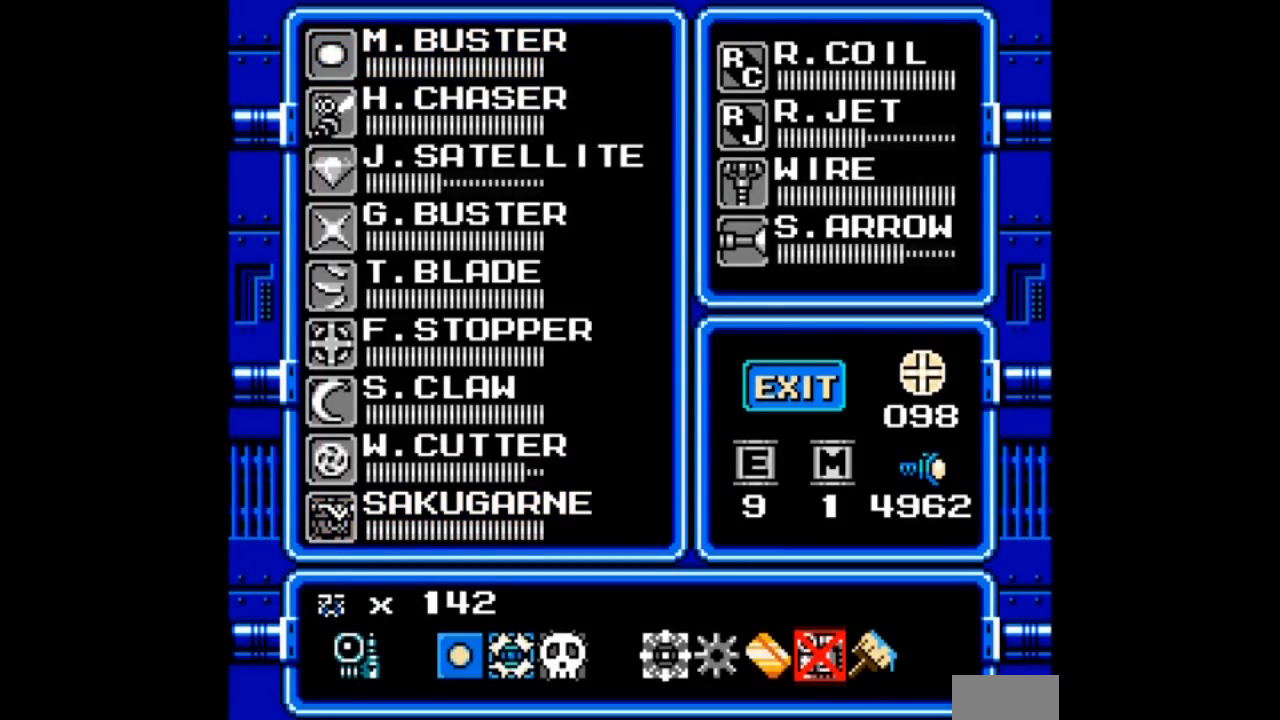
{"buttons": [], "events": []}
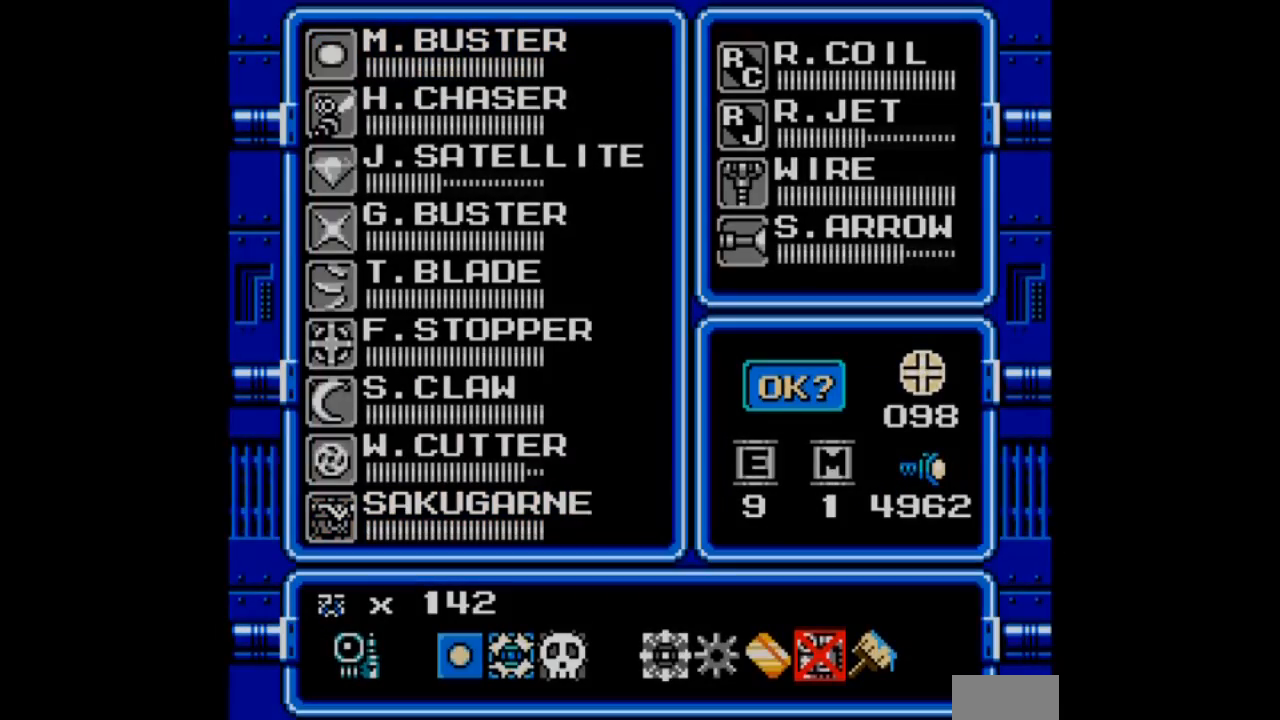
{"buttons": [], "events": []}
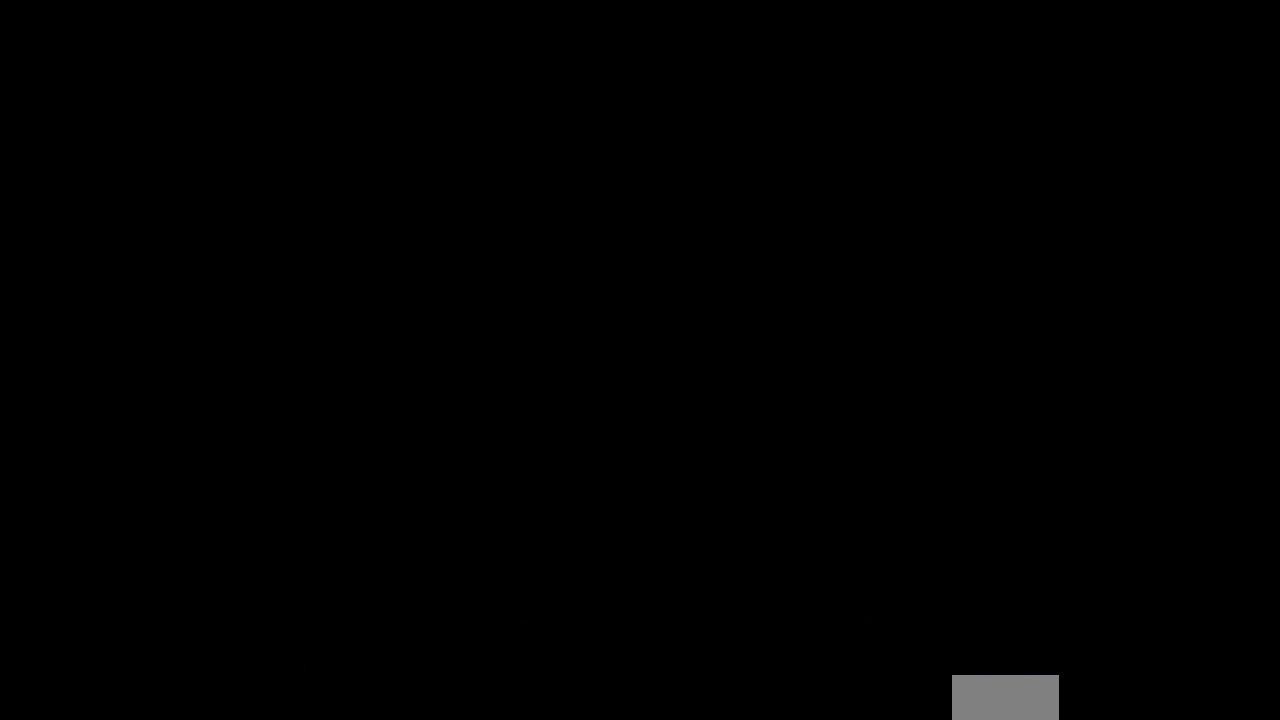
{"buttons": [], "events": []}
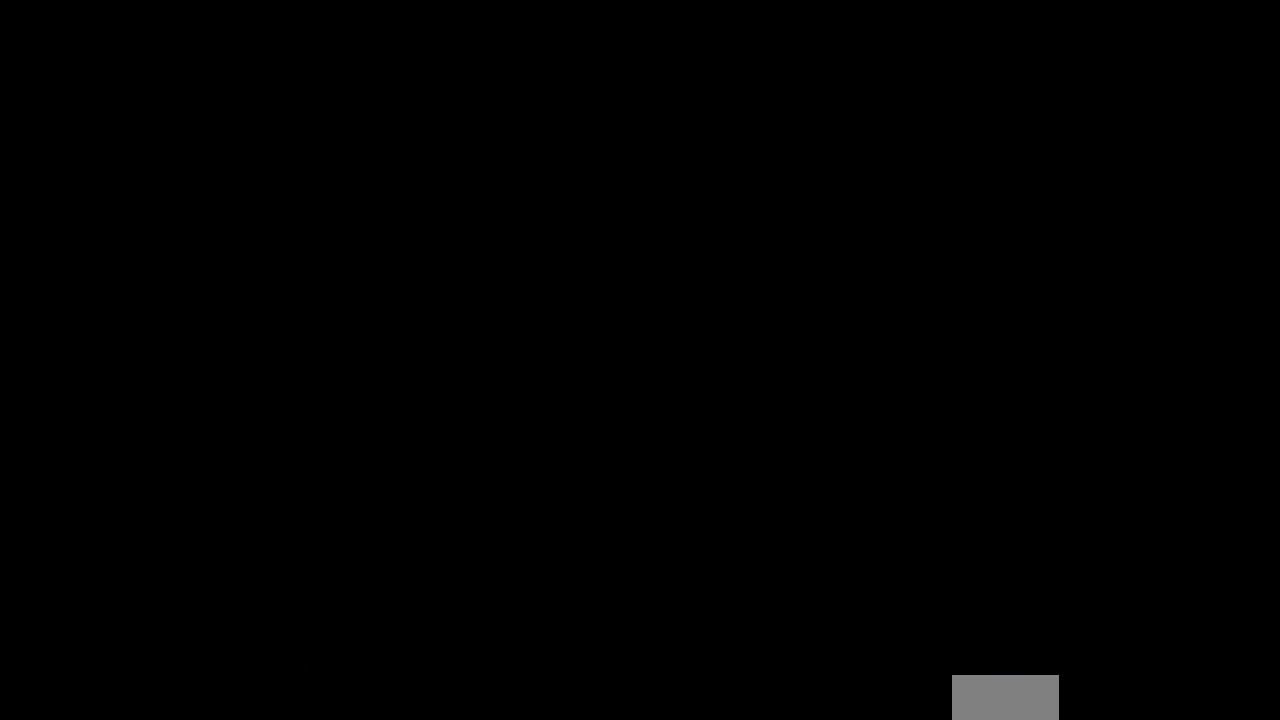
{"buttons": [], "events": []}
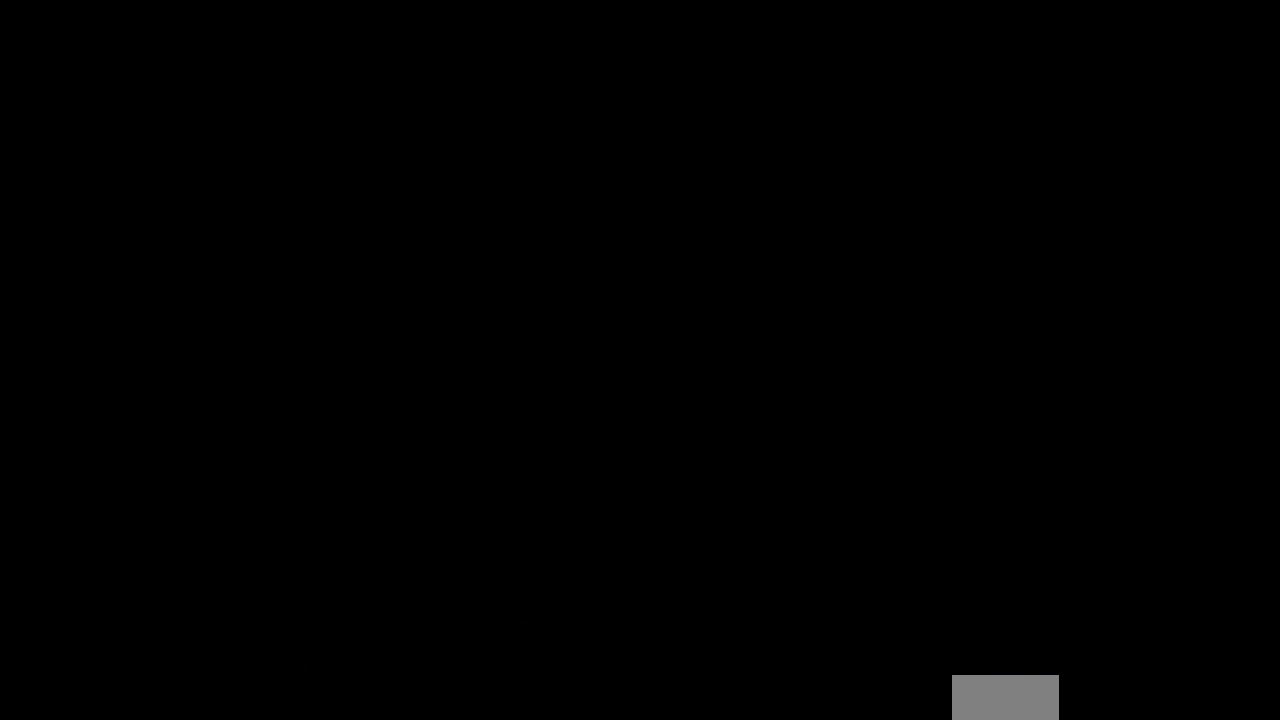
{"buttons": [], "events": []}
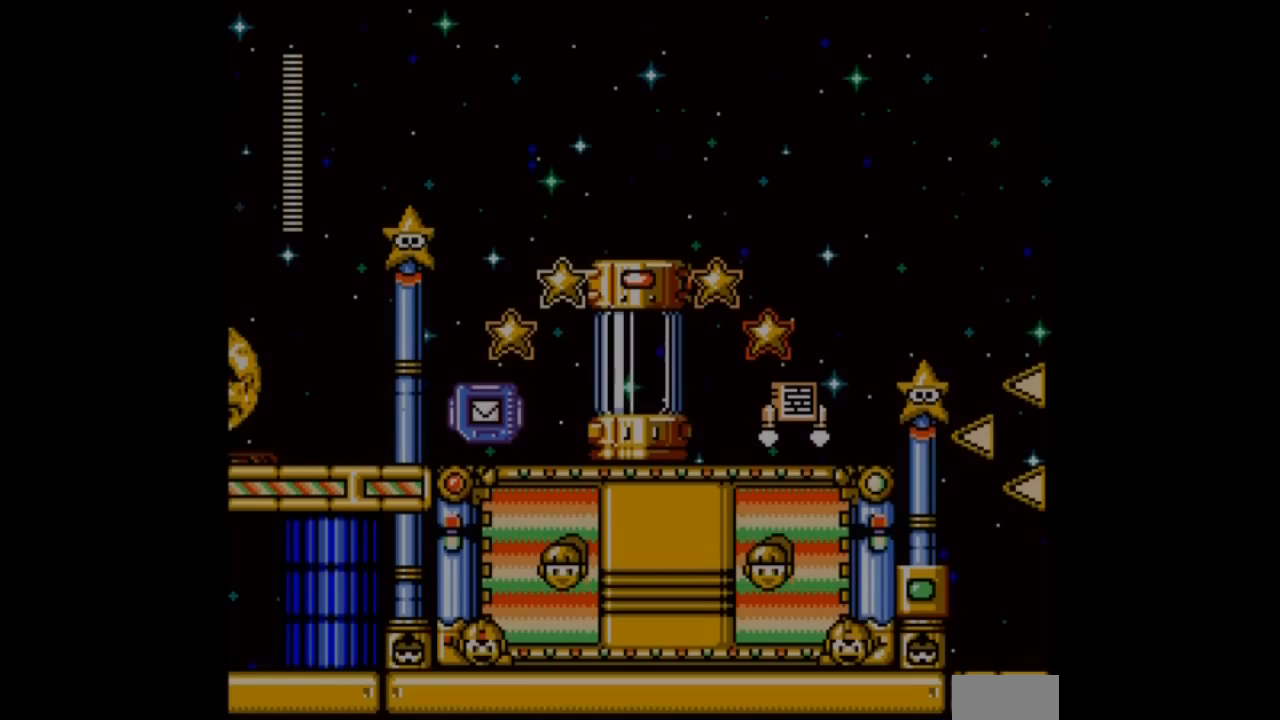
{"buttons": ["C"], "events": [[34, "C", "down"]]}
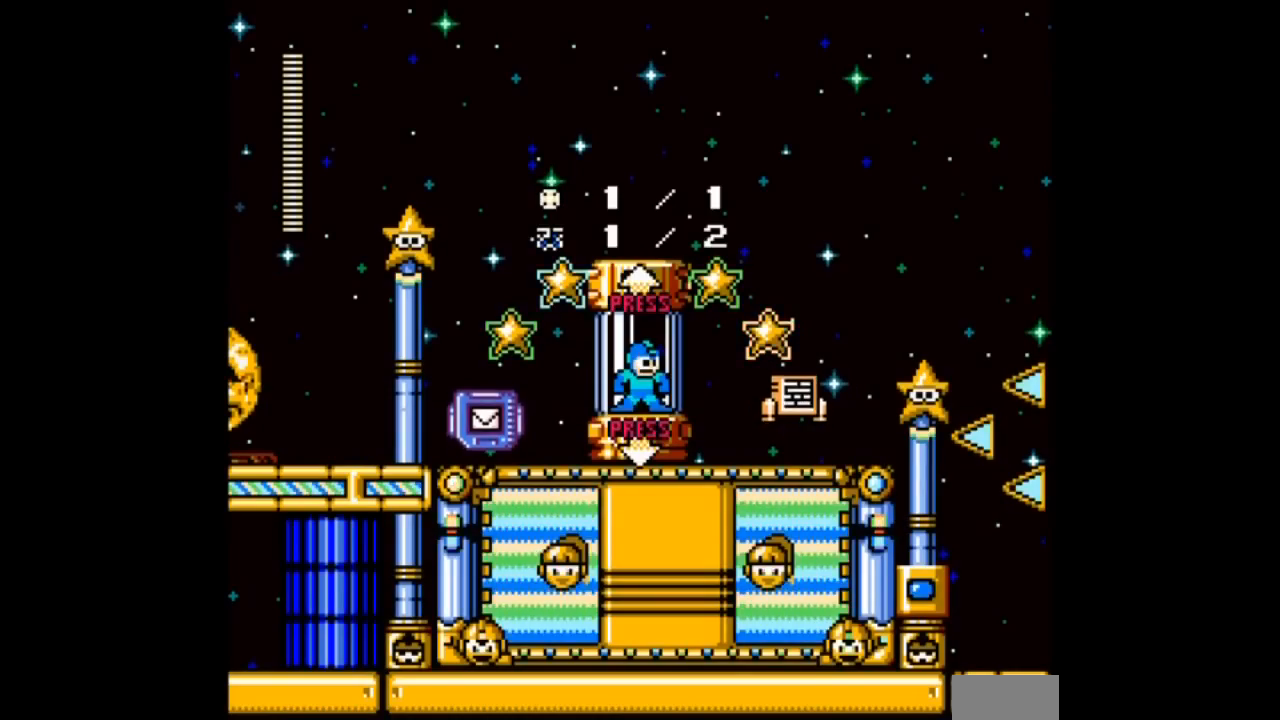
{"buttons": ["C", "DPAD_LEFT"], "events": [[133, "DPAD_LEFT", "down"]]}